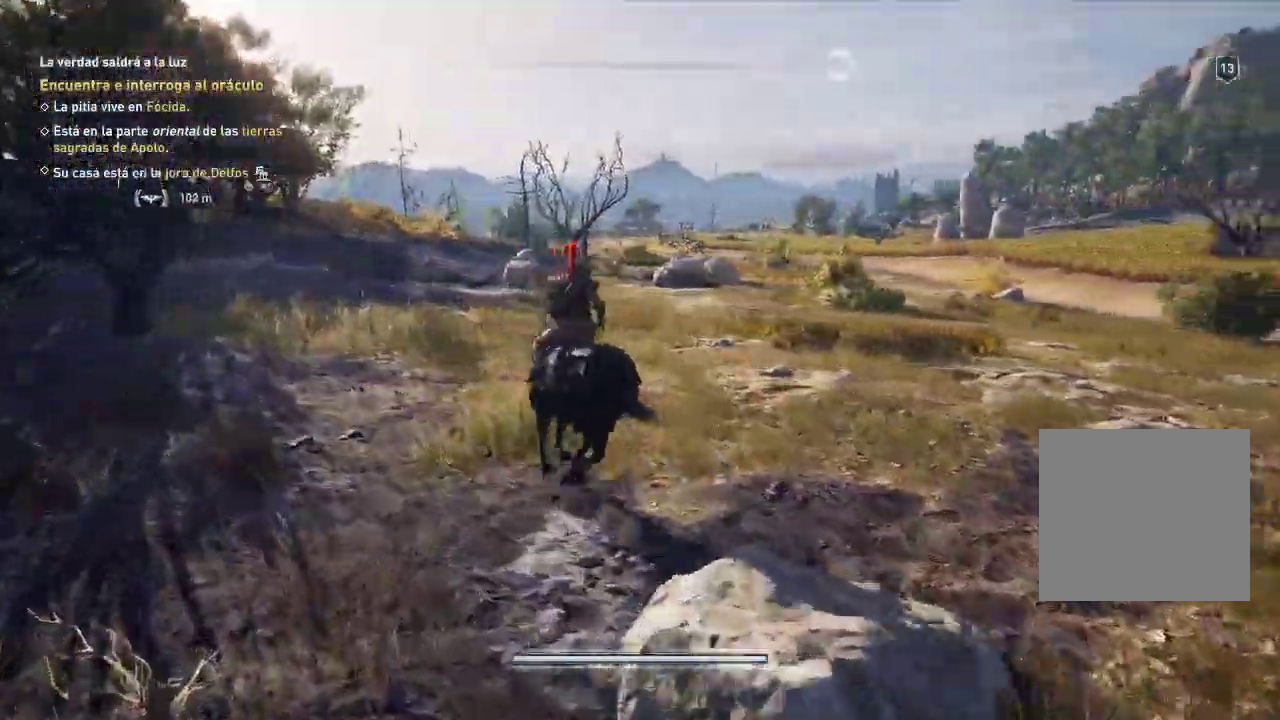
Gameplay with a controller (Xbox layout); each line is a JSON object with the inputs held at the frame after it. "events" lists button and stick changes between this image and that frame as [ms after this image, input, new state], when the widget could be followed in between. Not read: L3 R3.
{"buttons": [], "left_stick": "up", "right_stick": "left", "events": [[467, "right_stick", "left"]]}
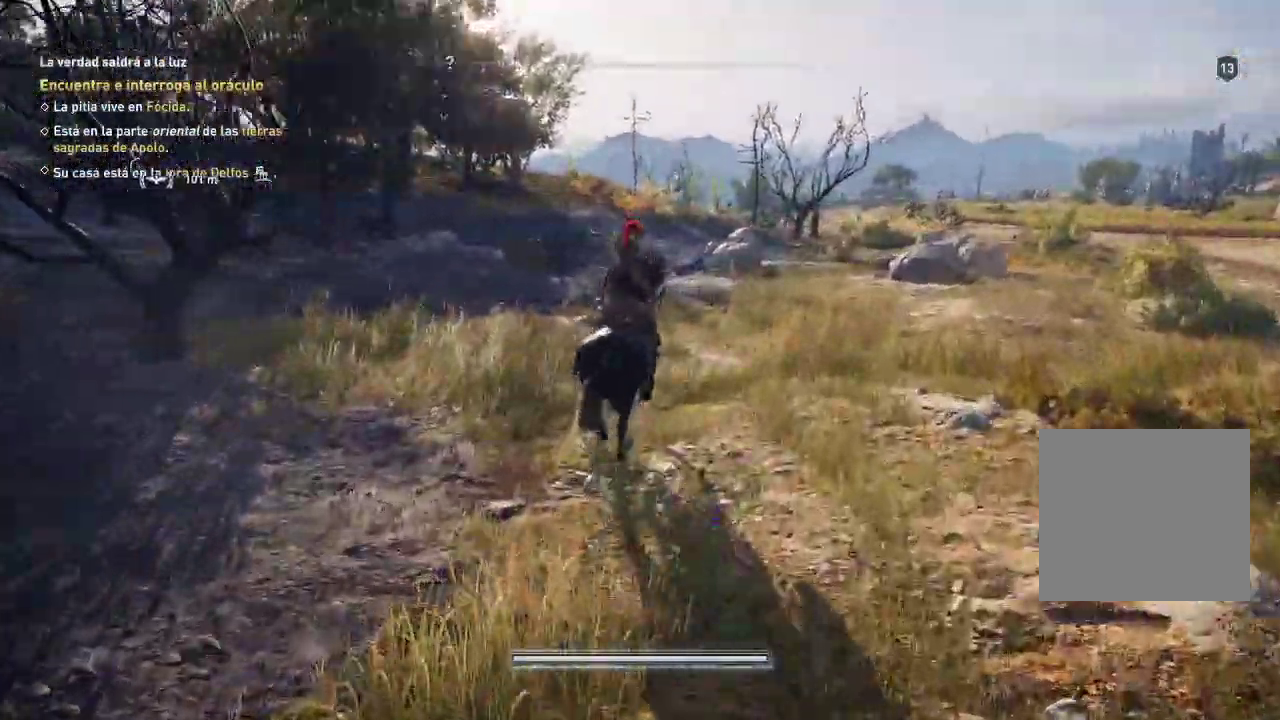
{"buttons": [], "left_stick": "up-right", "right_stick": "right", "events": [[33, "right_stick", "down"], [67, "left_stick", "up-right"], [100, "right_stick", "right"]]}
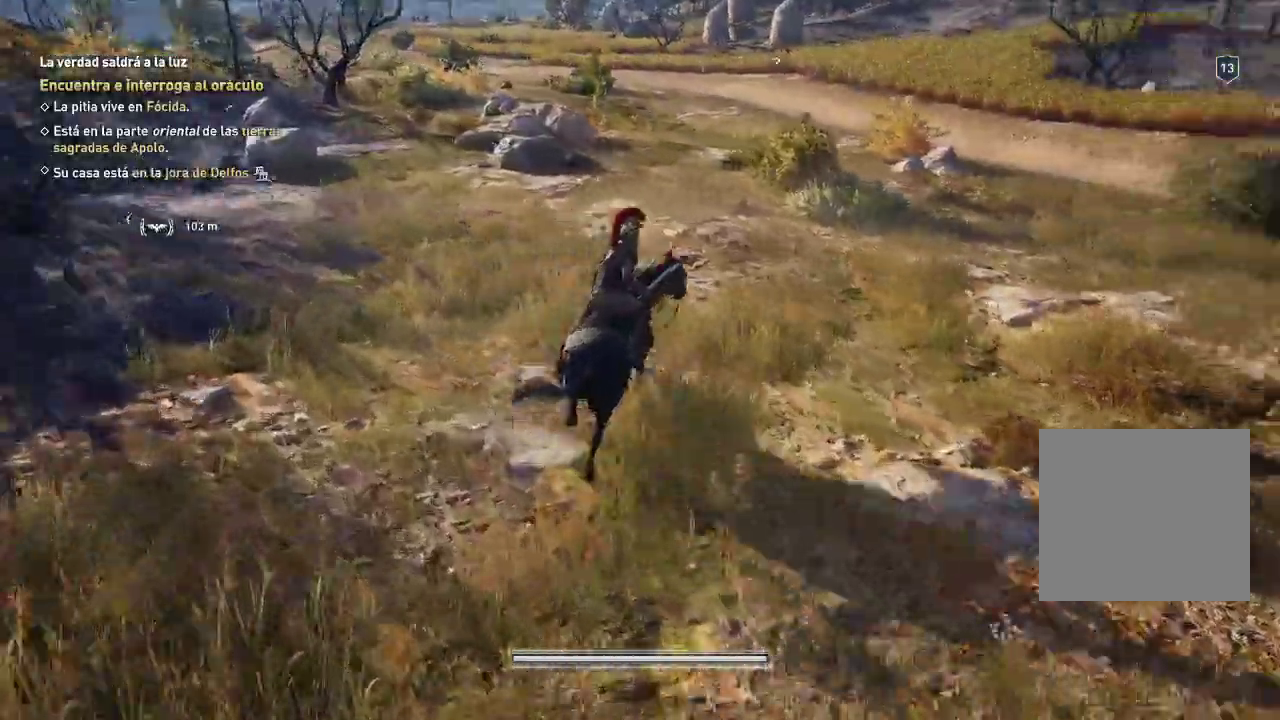
{"buttons": [], "left_stick": "up-right", "right_stick": "right", "events": []}
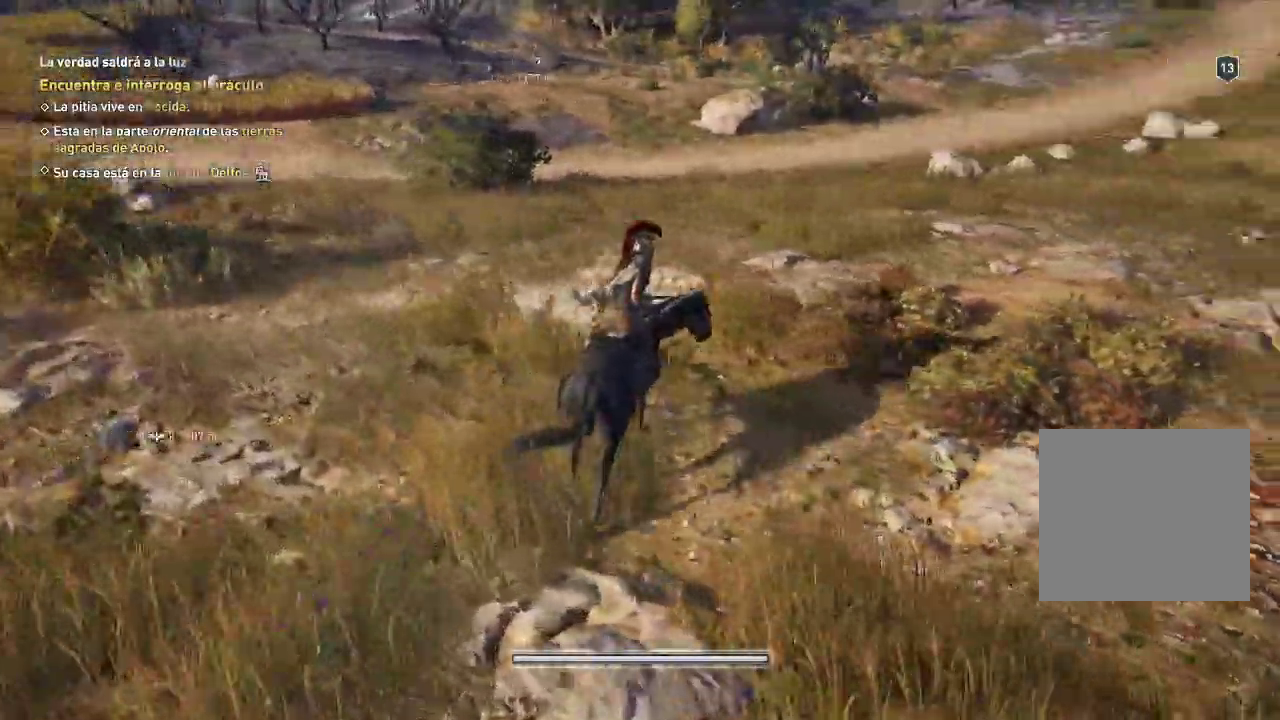
{"buttons": [], "left_stick": "up-right", "right_stick": "right", "events": []}
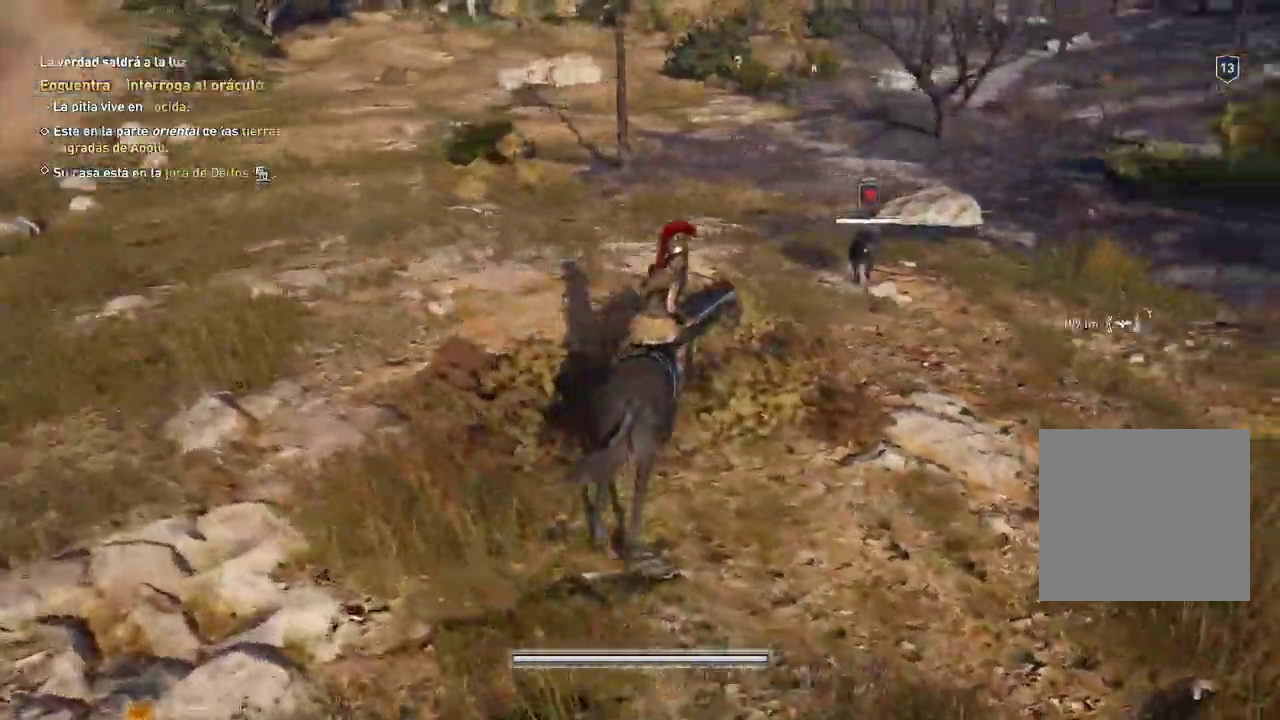
{"buttons": [], "left_stick": "up-right", "right_stick": "right", "events": [[267, "R2", "down"], [317, "R2", "up"]]}
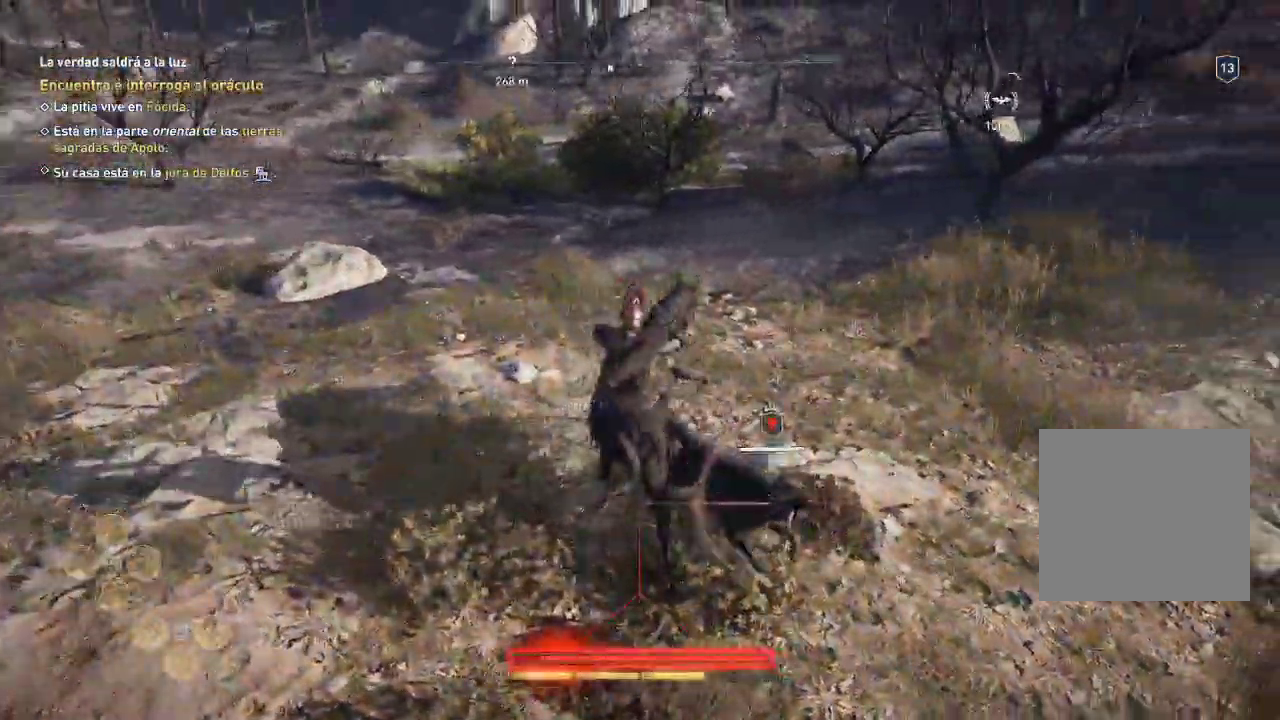
{"buttons": [], "left_stick": "up-right", "right_stick": "down-right", "events": [[300, "R1", "down"], [417, "right_stick", "center"], [500, "R1", "up"], [500, "right_stick", "down-right"]]}
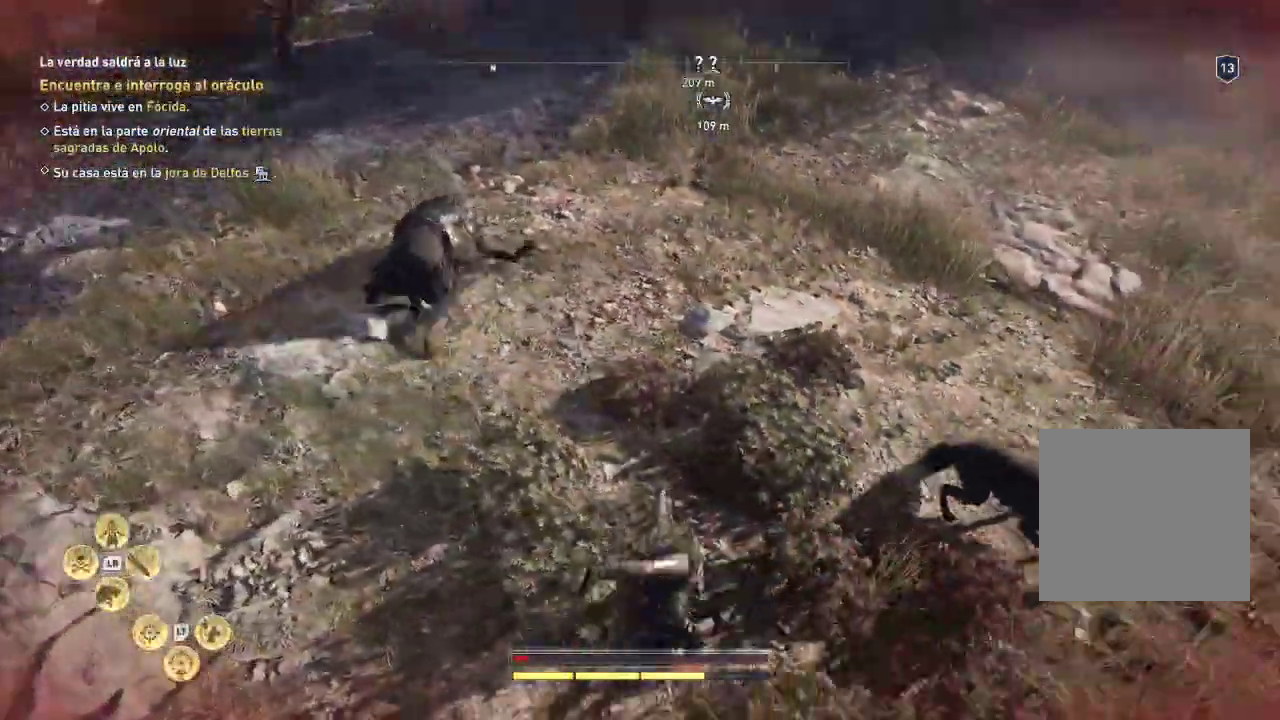
{"buttons": [], "left_stick": "down-right", "right_stick": "center", "events": [[450, "left_stick", "down-right"], [450, "right_stick", "center"]]}
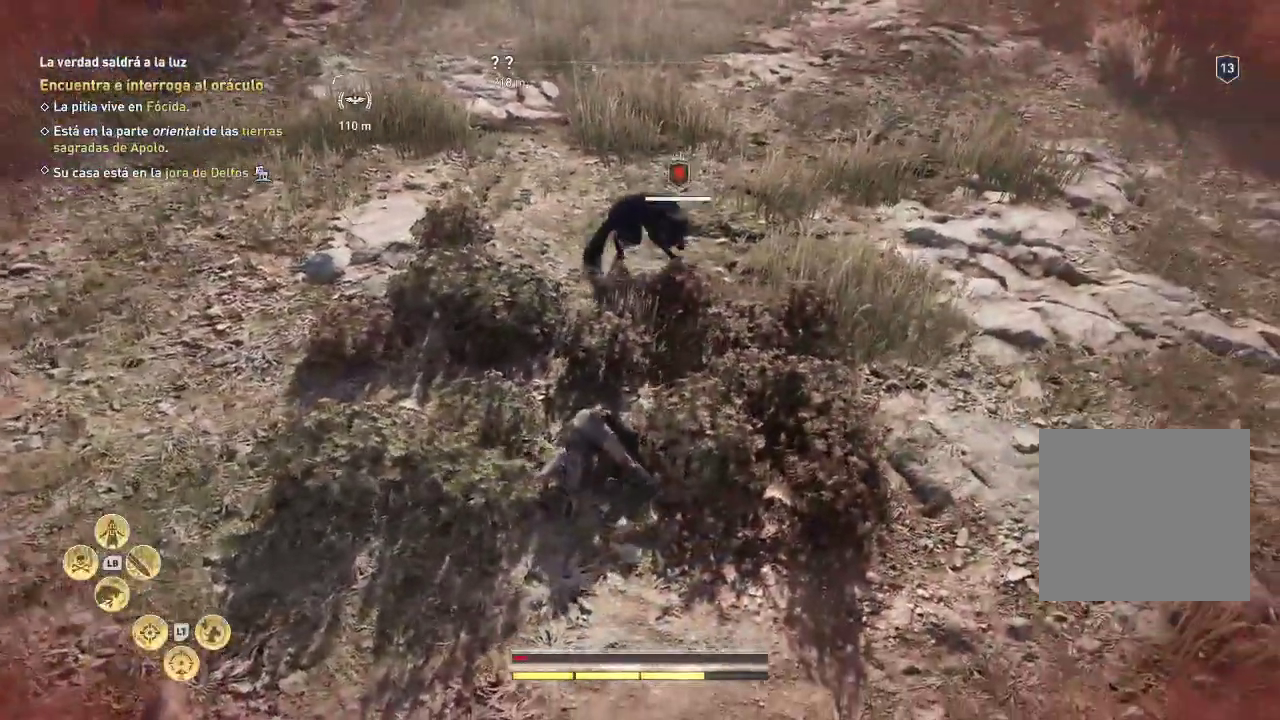
{"buttons": [], "left_stick": "down-right", "right_stick": "center", "events": [[83, "right_stick", "left"], [200, "right_stick", "up-right"], [333, "right_stick", "center"]]}
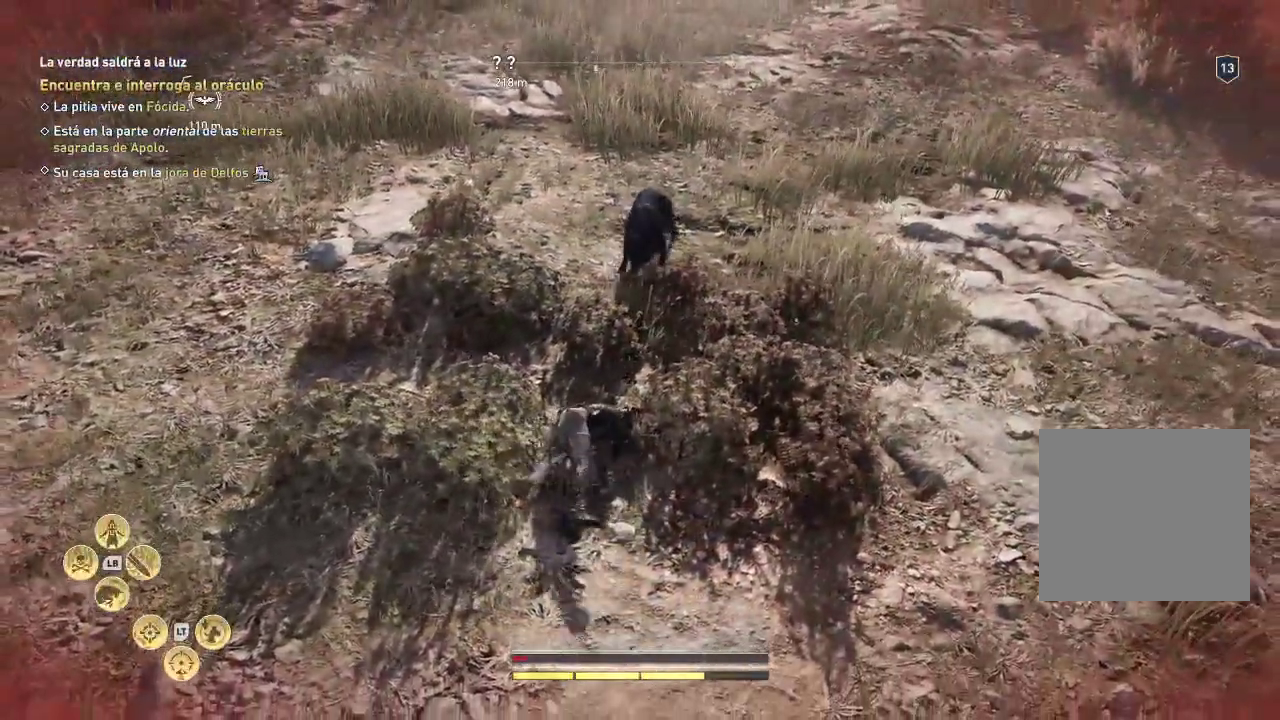
{"buttons": [], "left_stick": "down-right", "right_stick": "right", "events": [[217, "right_stick", "right"]]}
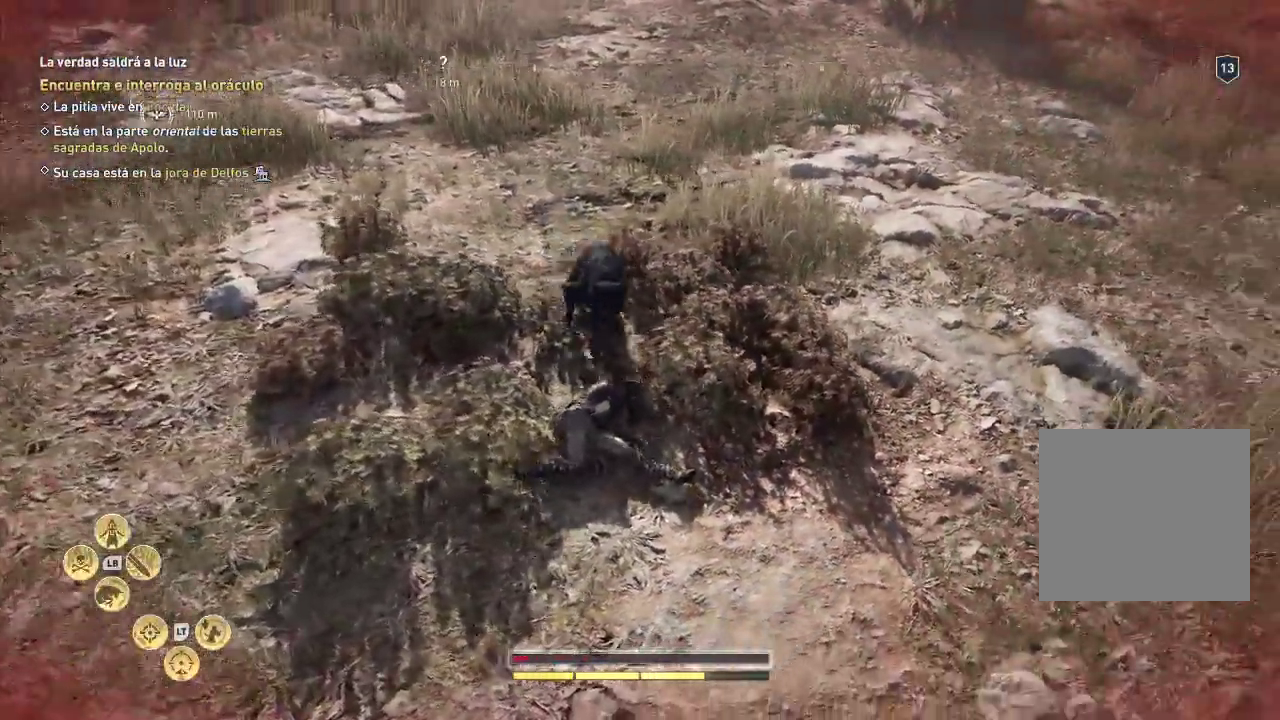
{"buttons": [], "left_stick": "down-right", "right_stick": "center", "events": [[17, "right_stick", "center"]]}
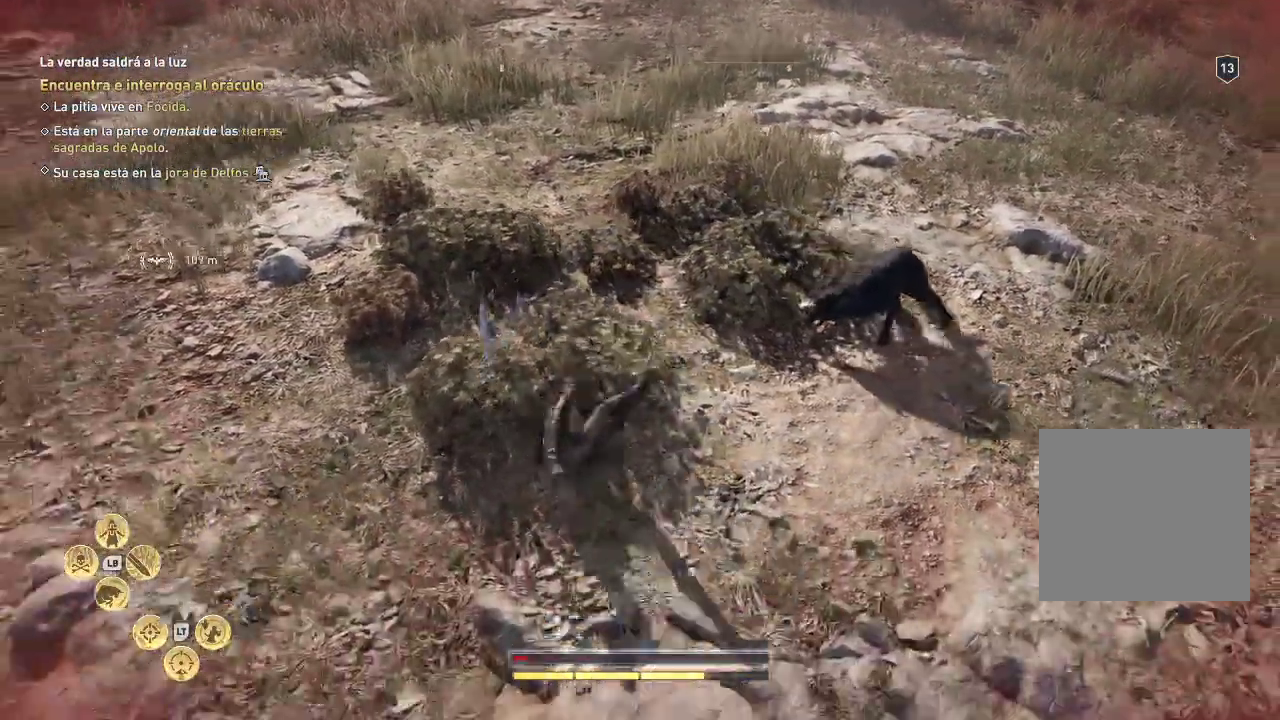
{"buttons": [], "left_stick": "down-right", "right_stick": "right", "events": [[283, "right_stick", "down-right"], [400, "right_stick", "right"]]}
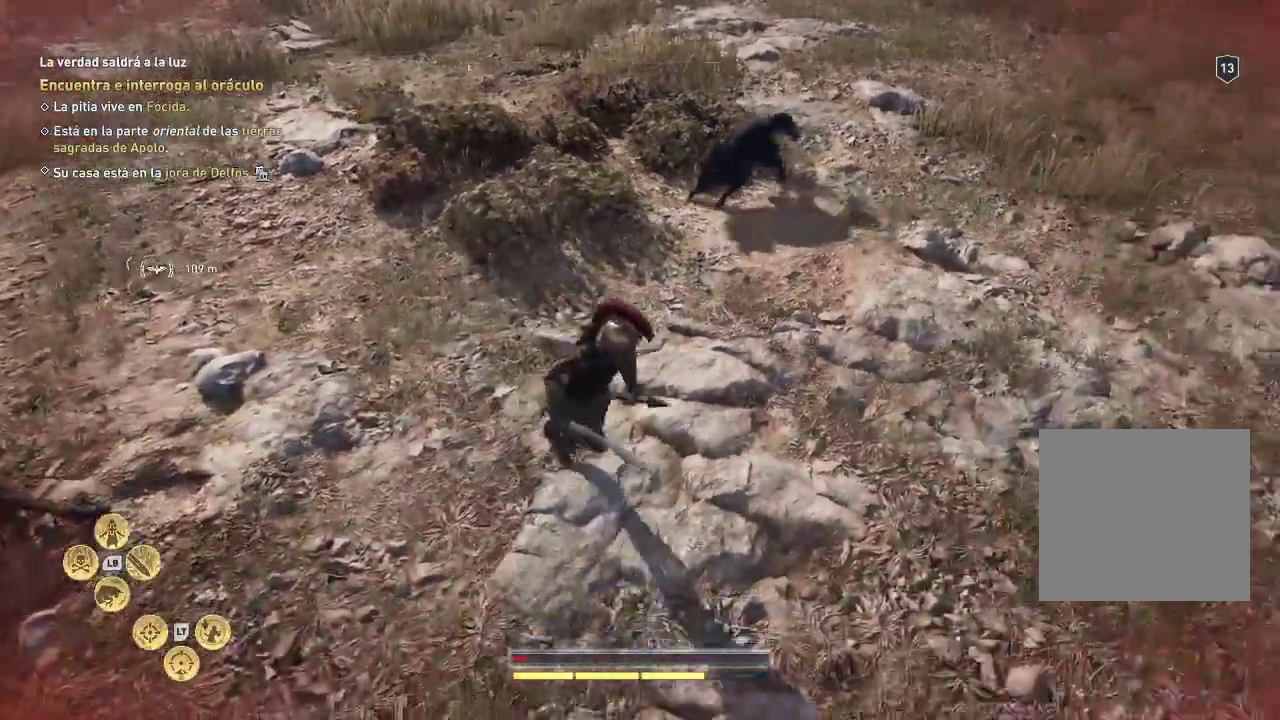
{"buttons": ["X"], "left_stick": "up-right", "right_stick": "center", "events": [[217, "right_stick", "center"], [283, "left_stick", "right"], [367, "X", "down"], [417, "left_stick", "up-right"]]}
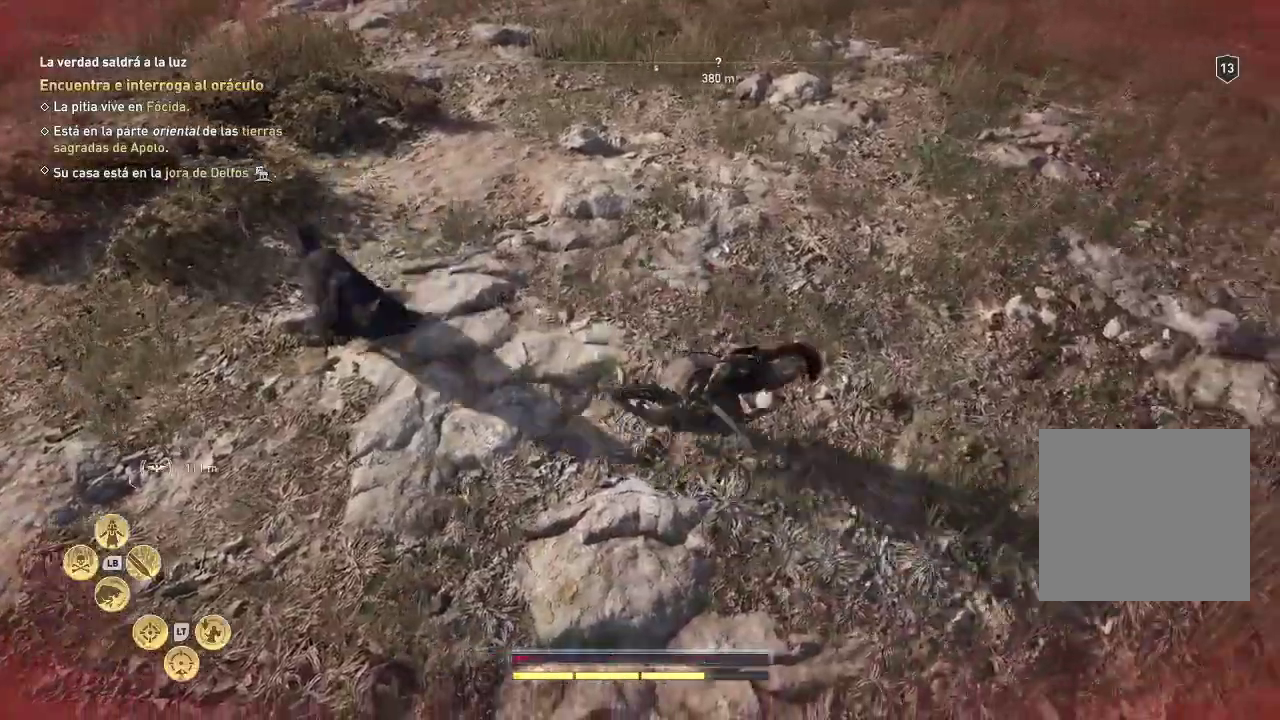
{"buttons": ["A"], "left_stick": "up-right", "right_stick": "center", "events": [[317, "X", "up"], [417, "A", "down"]]}
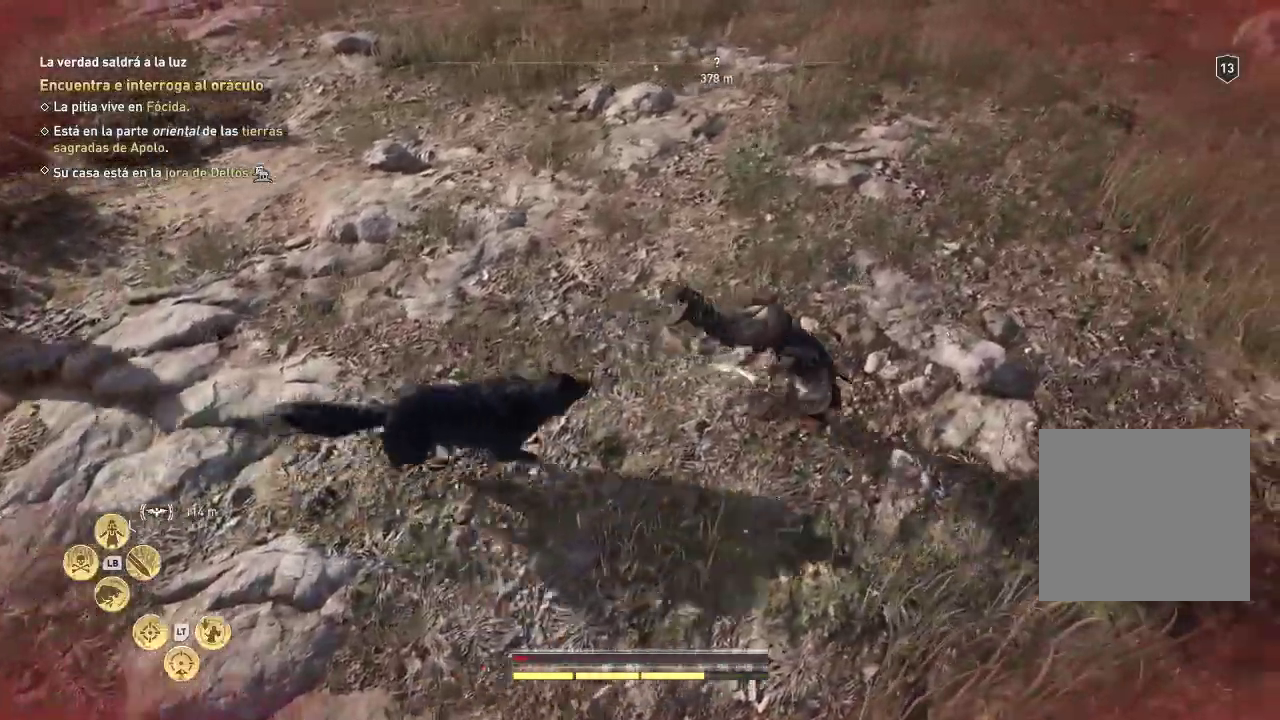
{"buttons": ["A"], "left_stick": "up-right", "right_stick": "center", "events": [[33, "A", "up"], [100, "A", "down"], [200, "A", "up"], [267, "A", "down"], [350, "A", "up"], [467, "A", "down"]]}
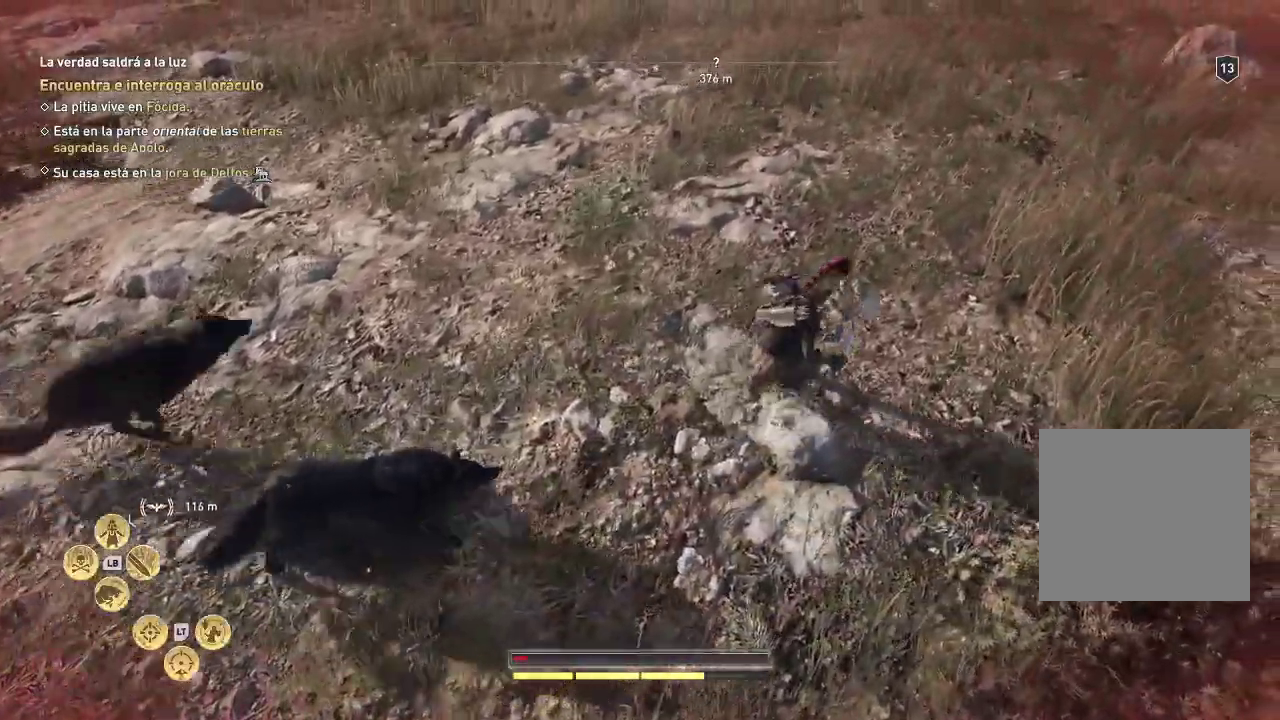
{"buttons": ["A"], "left_stick": "up-right", "right_stick": "center", "events": [[17, "A", "up"], [100, "A", "down"]]}
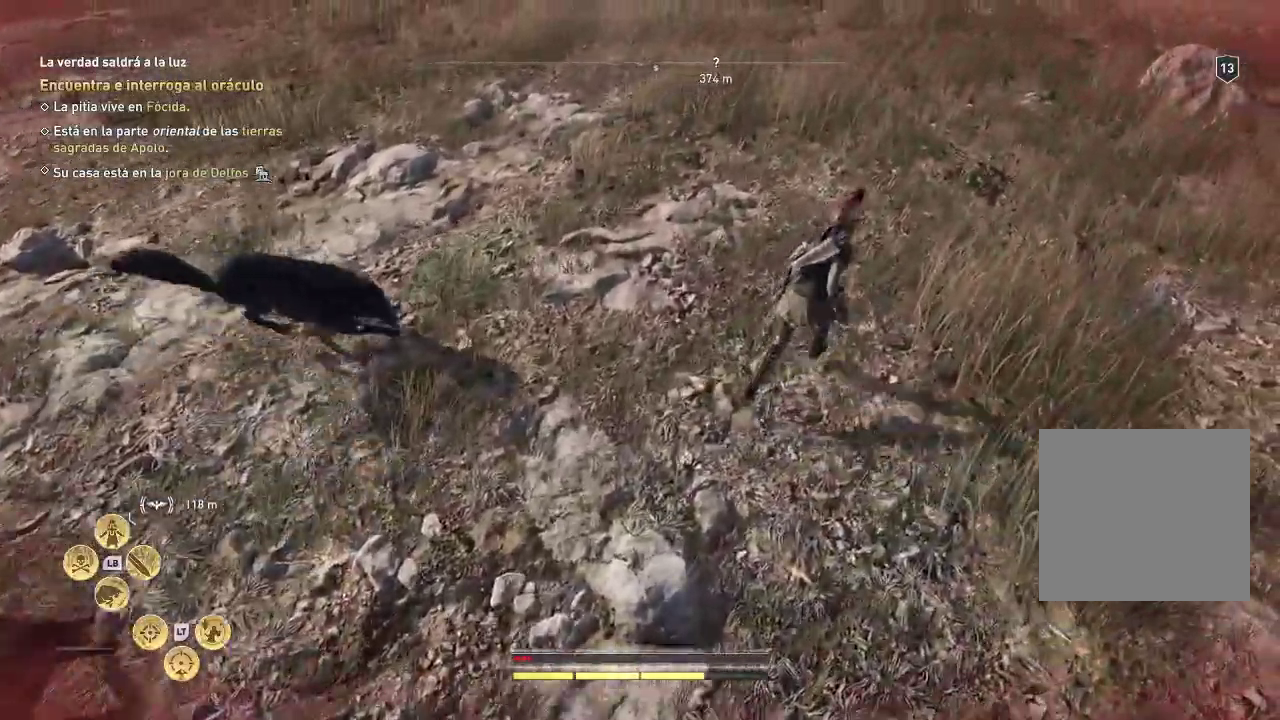
{"buttons": ["A"], "left_stick": "up-right", "right_stick": "up-right", "events": [[267, "right_stick", "up-right"]]}
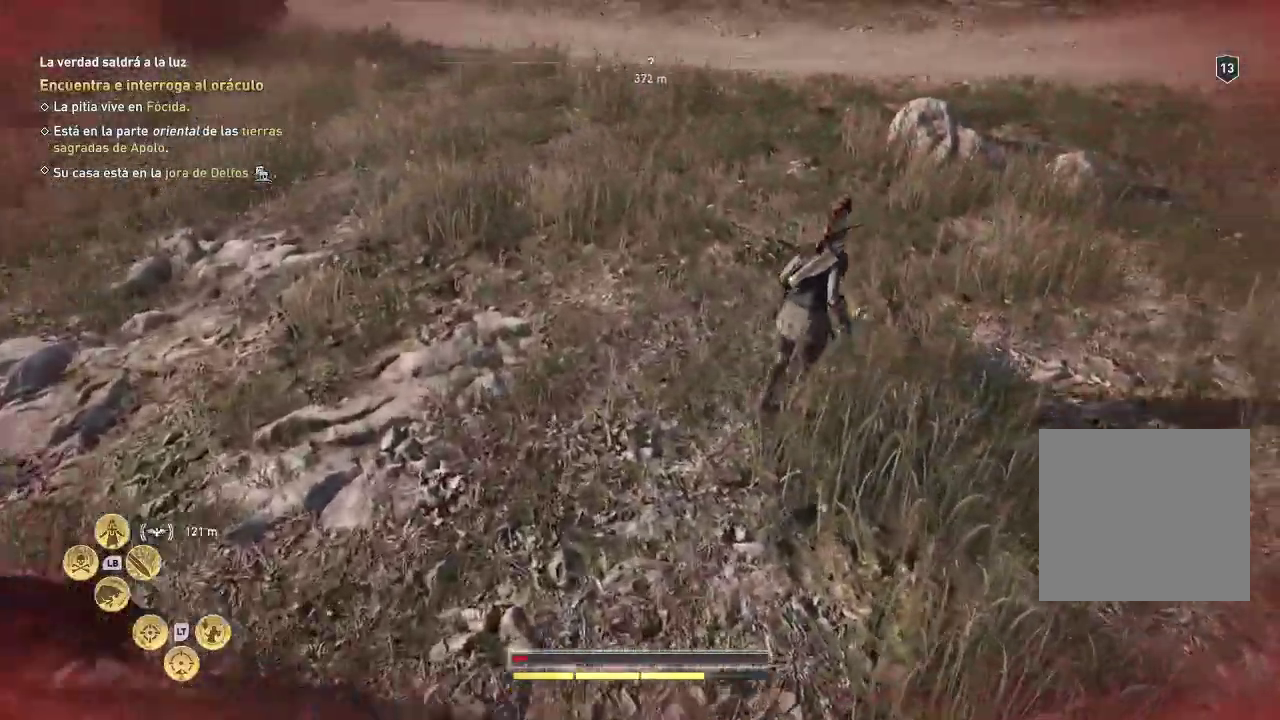
{"buttons": ["A"], "left_stick": "up-right", "right_stick": "right", "events": [[83, "right_stick", "center"], [450, "right_stick", "right"]]}
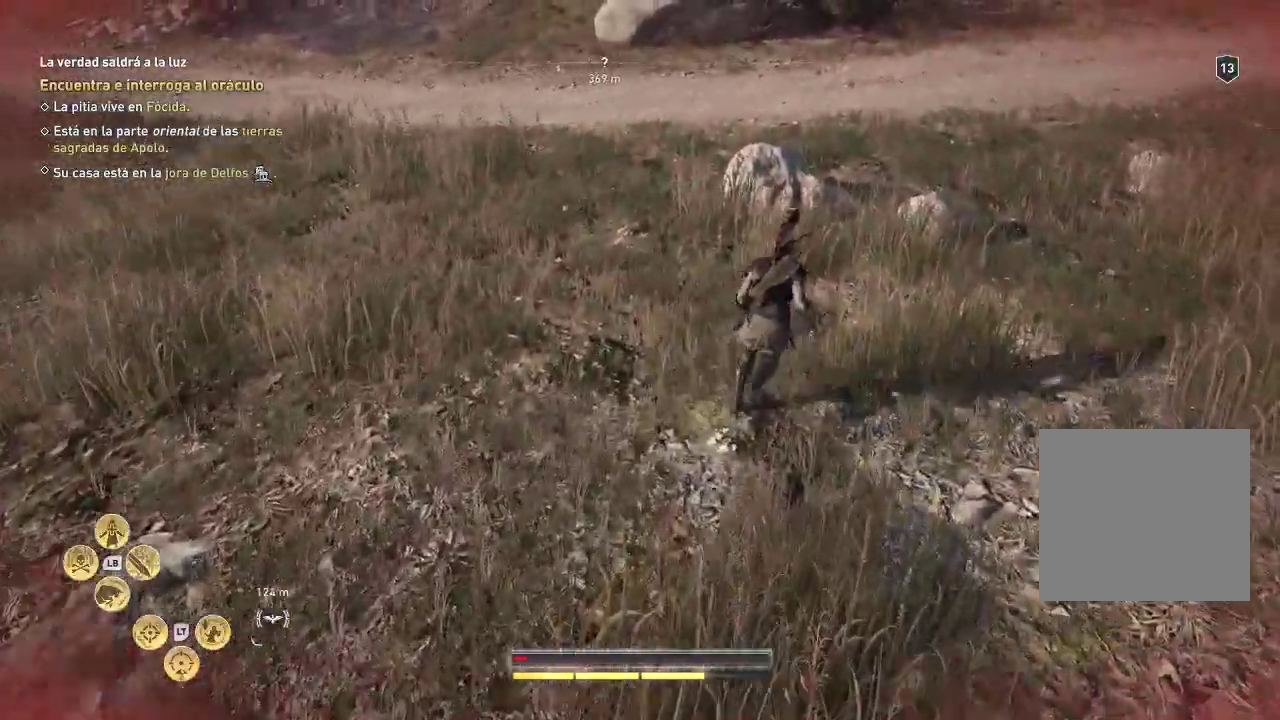
{"buttons": ["A"], "left_stick": "up", "right_stick": "center", "events": [[167, "right_stick", "center"], [383, "left_stick", "up"]]}
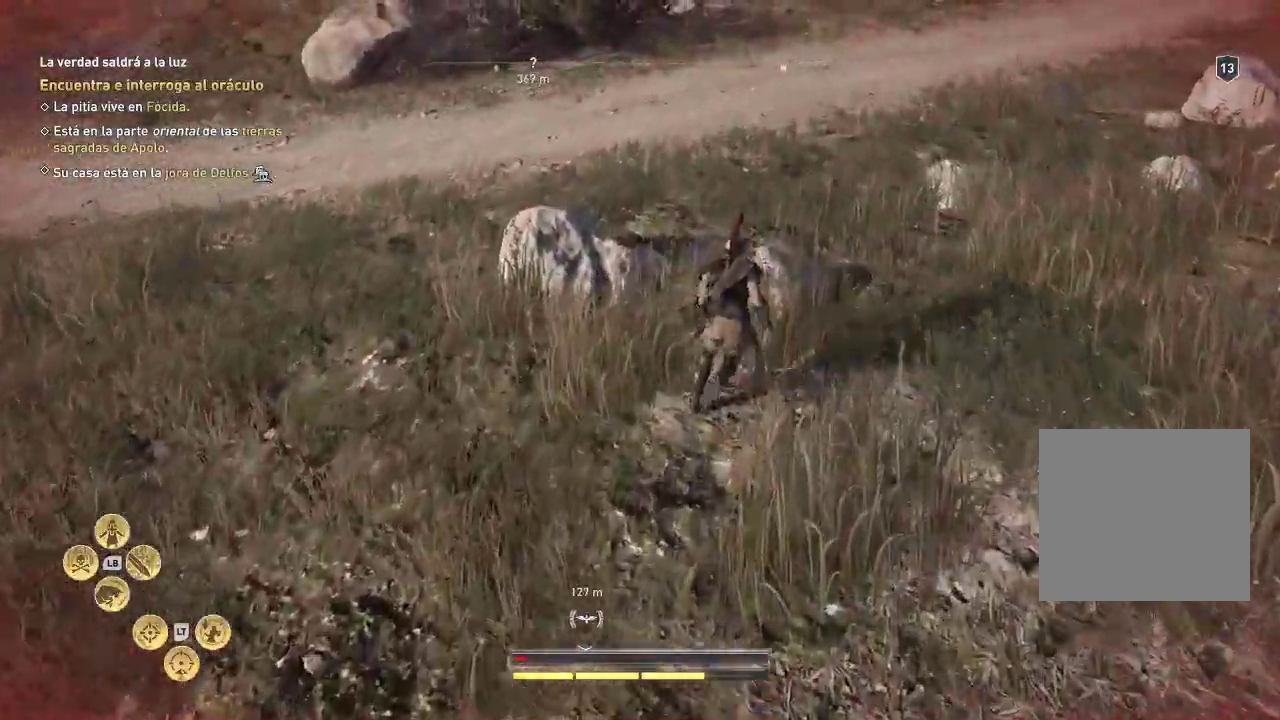
{"buttons": ["X"], "left_stick": "up", "right_stick": "center", "events": [[33, "X", "down"], [233, "A", "up"]]}
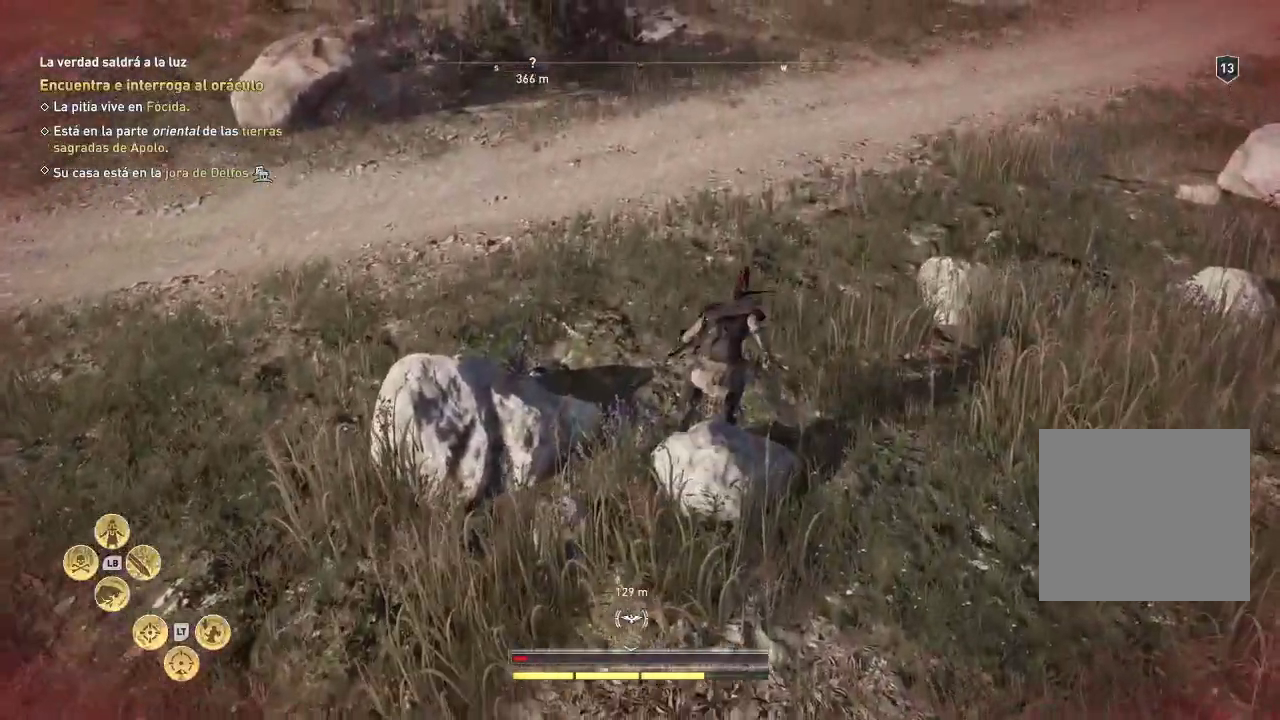
{"buttons": ["X", "L1"], "left_stick": "up", "right_stick": "center", "events": [[433, "L1", "down"]]}
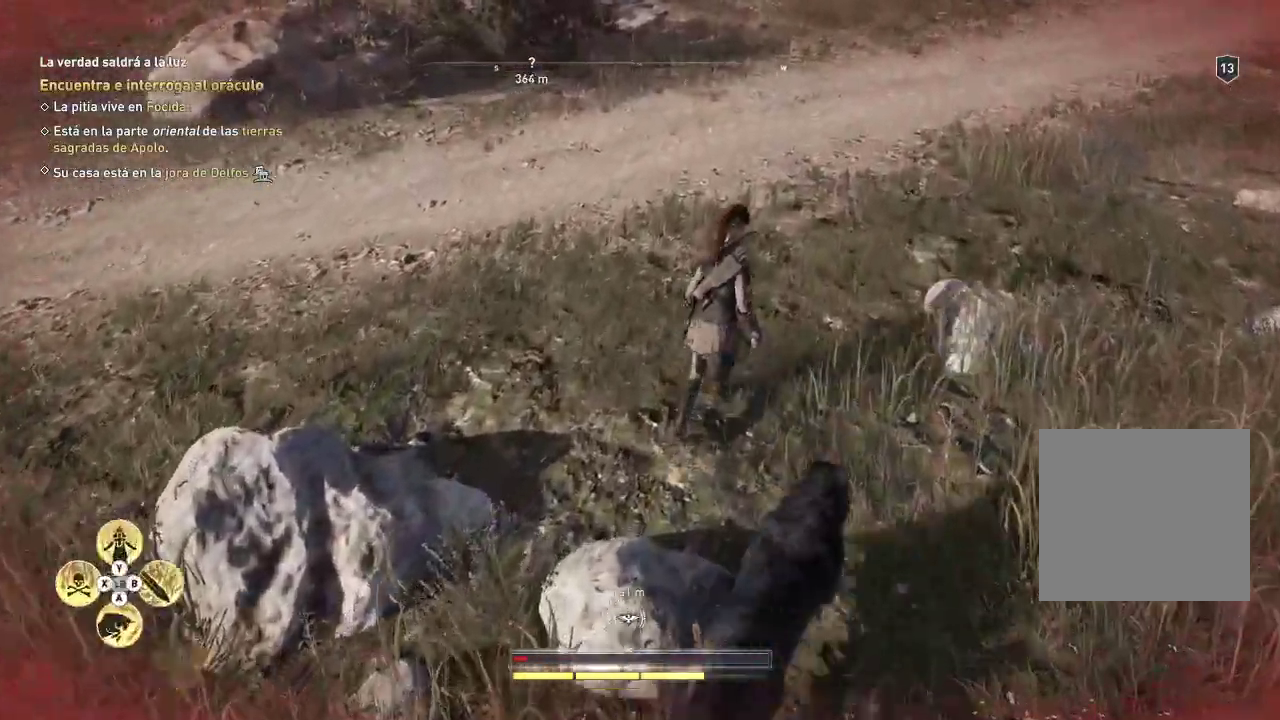
{"buttons": [], "left_stick": "up", "right_stick": "center", "events": [[83, "X", "up"], [133, "Y", "down"], [233, "Y", "up"], [417, "L1", "up"]]}
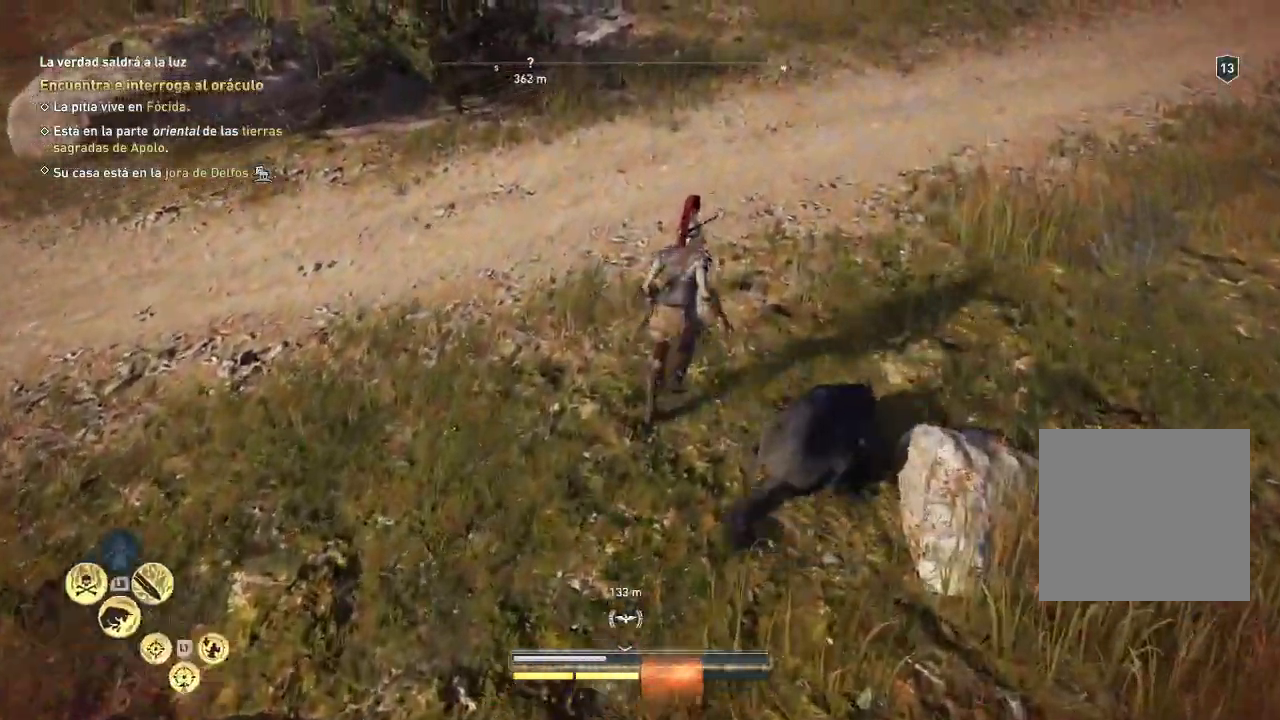
{"buttons": [], "left_stick": "up", "right_stick": "up-right", "events": [[433, "right_stick", "right"], [483, "right_stick", "up-right"]]}
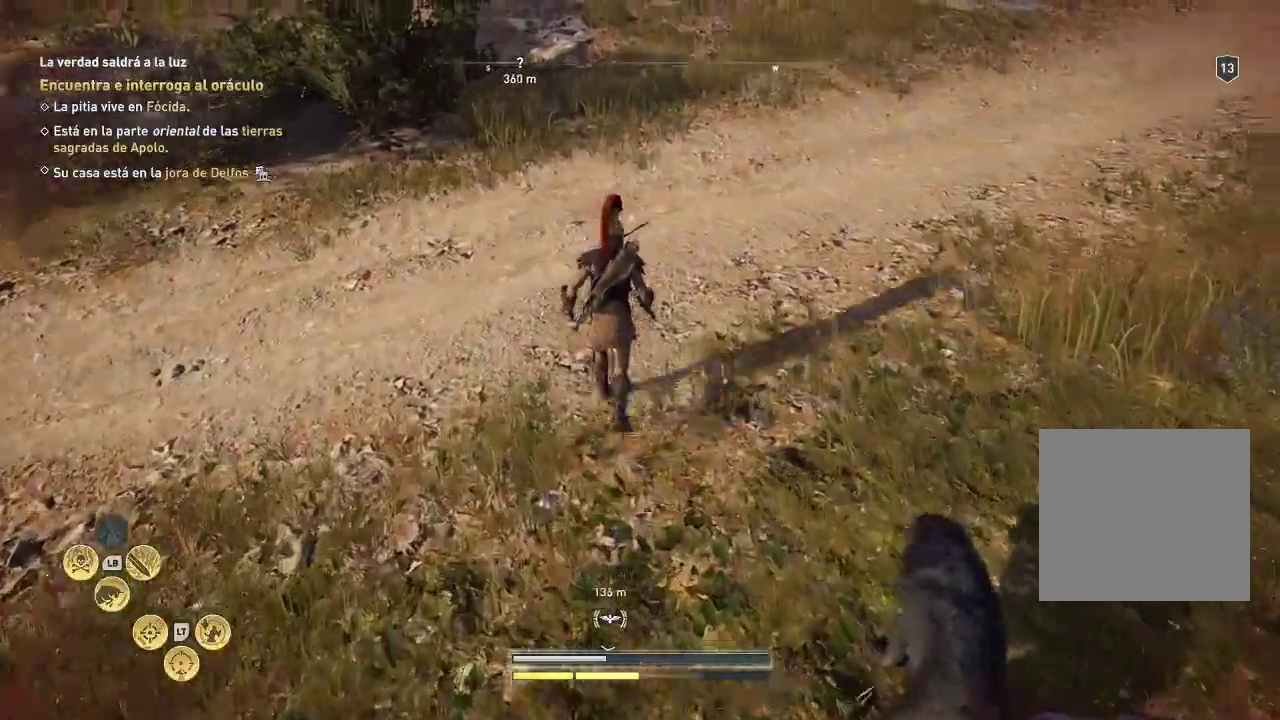
{"buttons": [], "left_stick": "up", "right_stick": "center", "events": [[450, "right_stick", "center"]]}
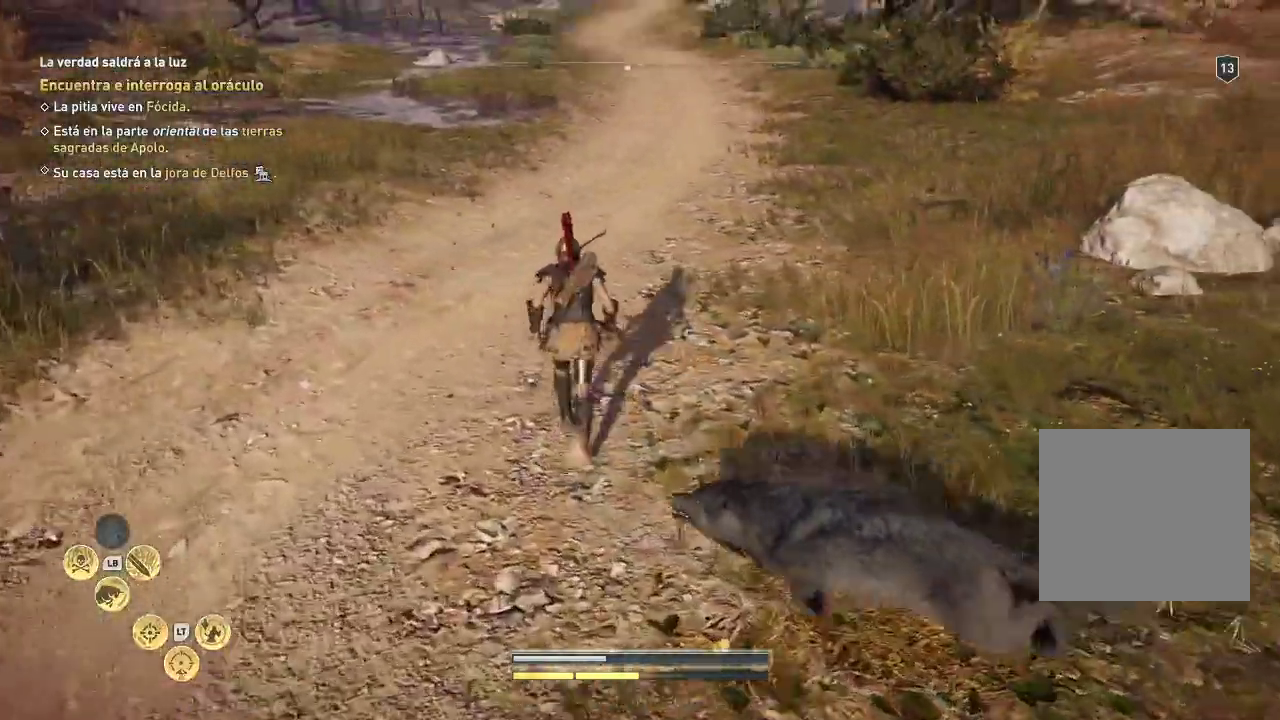
{"buttons": ["A"], "left_stick": "up", "right_stick": "center", "events": [[150, "A", "down"]]}
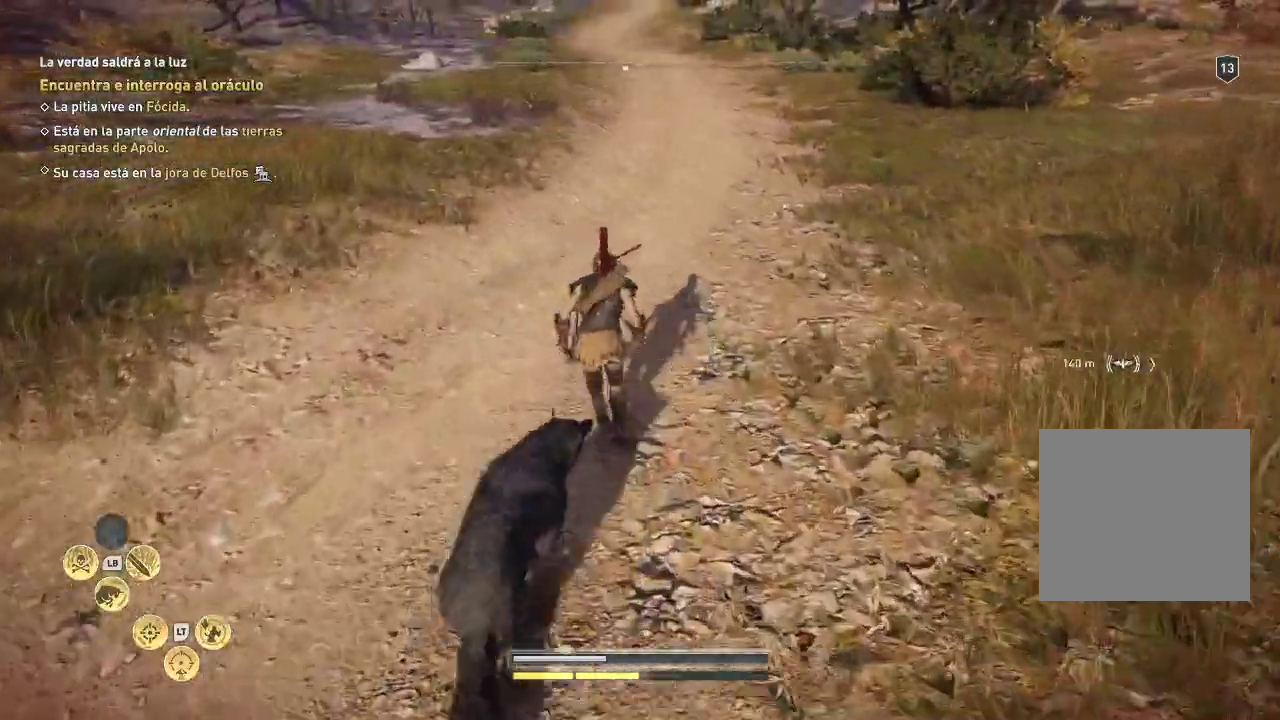
{"buttons": ["A"], "left_stick": "up-left", "right_stick": "center", "events": [[217, "left_stick", "up-left"]]}